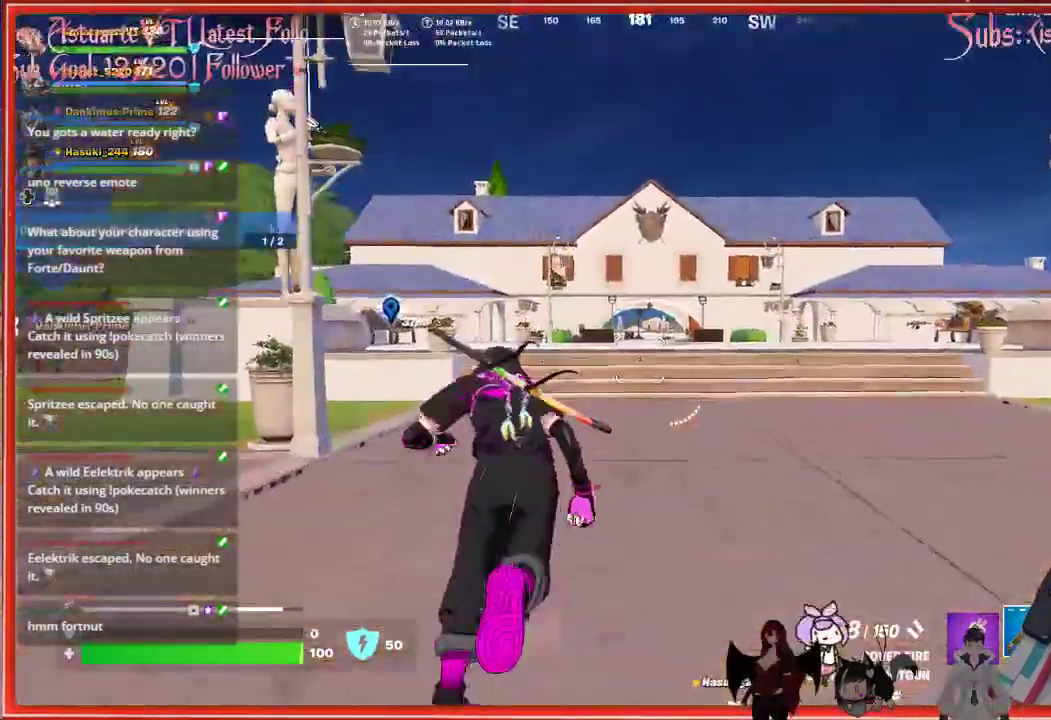
Gameplay with a controller (Xbox layout); each line is a JSON object with the inputs held at the frame after it. "events" lists button and stick changes between this image and that frame as [ms after this image, input, new state], when the widget could be followed in between.
{"buttons": [], "left_stick": "up", "right_stick": "center", "events": [[133, "right_stick", "down"], [433, "right_stick", "center"]]}
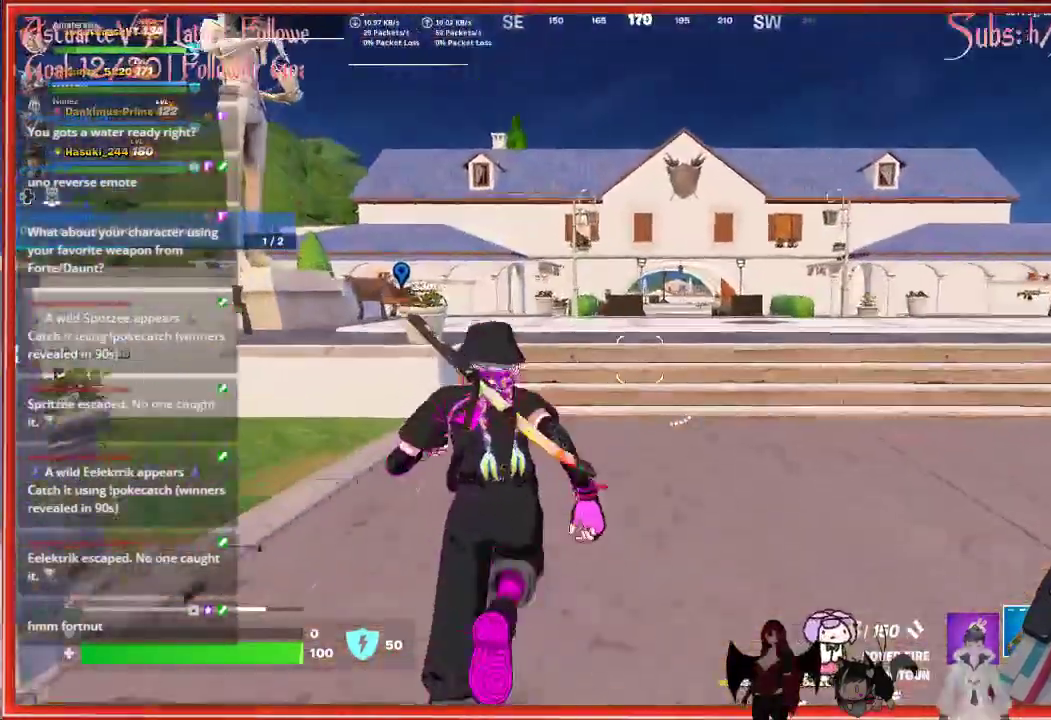
{"buttons": [], "left_stick": "up", "right_stick": "center", "events": [[267, "A", "down"], [467, "A", "up"]]}
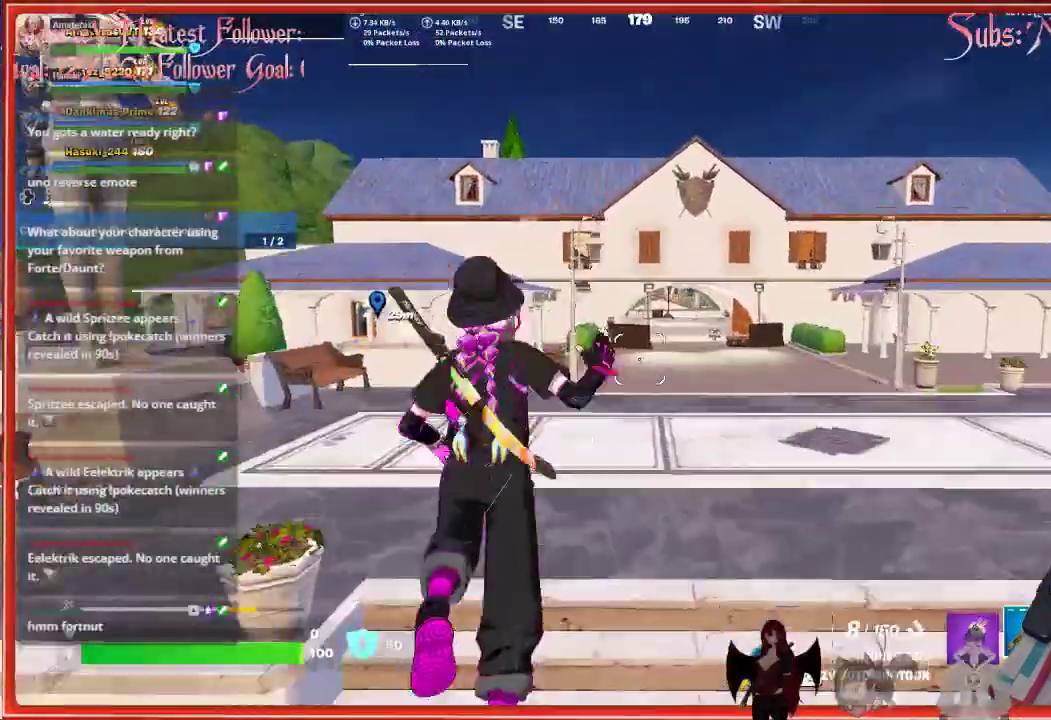
{"buttons": ["R3"], "left_stick": "up", "right_stick": "center", "events": [[433, "R3", "down"]]}
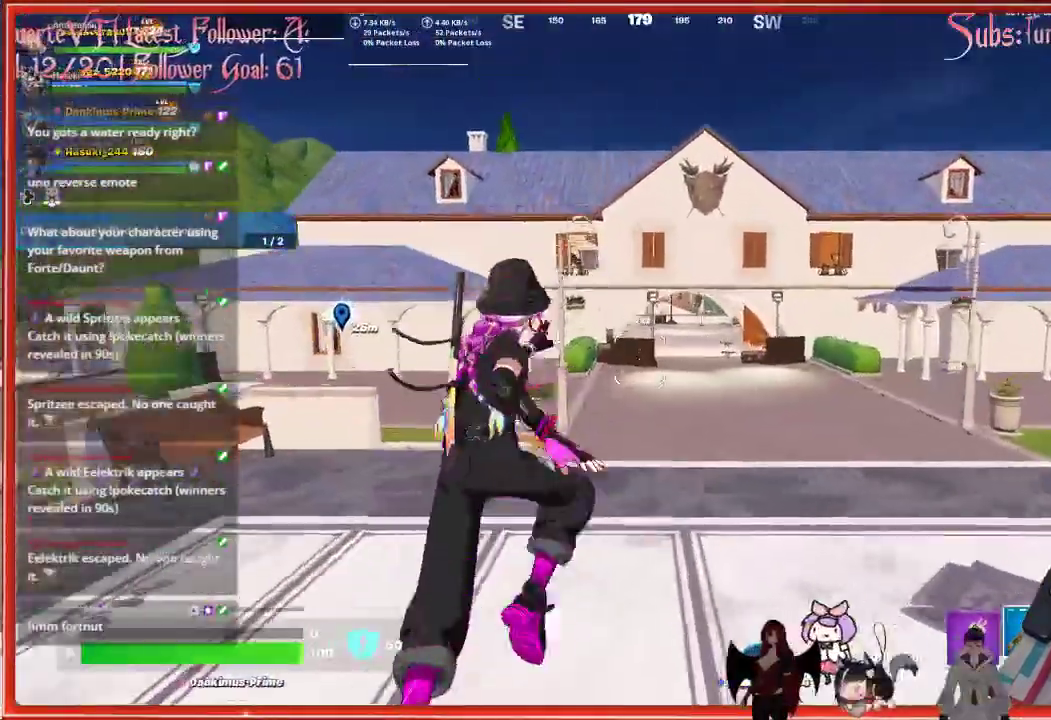
{"buttons": ["A"], "left_stick": "up", "right_stick": "center", "events": [[67, "R3", "up"], [483, "A", "down"]]}
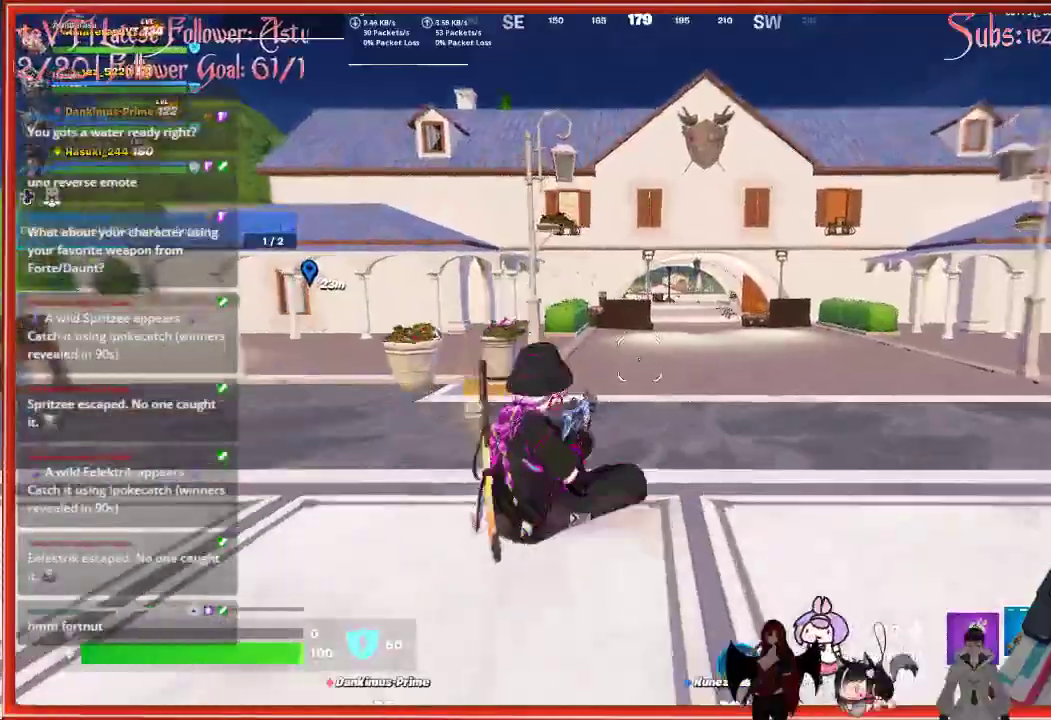
{"buttons": [], "left_stick": "right", "right_stick": "right", "events": [[167, "A", "up"], [250, "left_stick", "right"], [350, "right_stick", "right"]]}
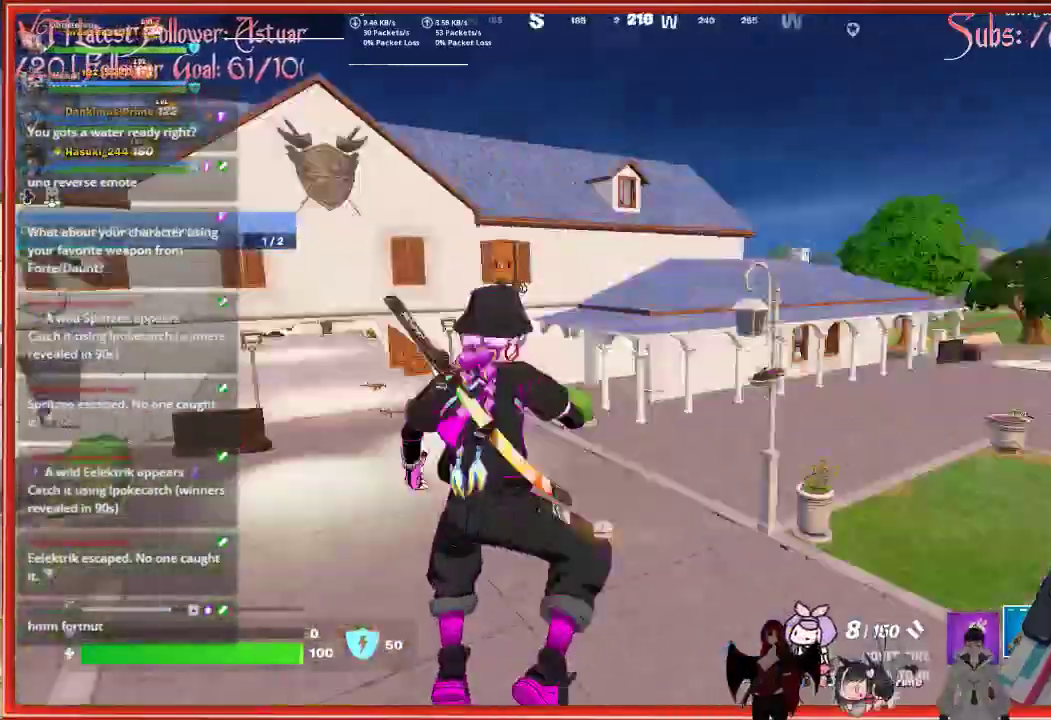
{"buttons": [], "left_stick": "up", "right_stick": "up", "events": [[67, "left_stick", "up-right"], [250, "right_stick", "center"], [267, "left_stick", "up"], [450, "right_stick", "up"]]}
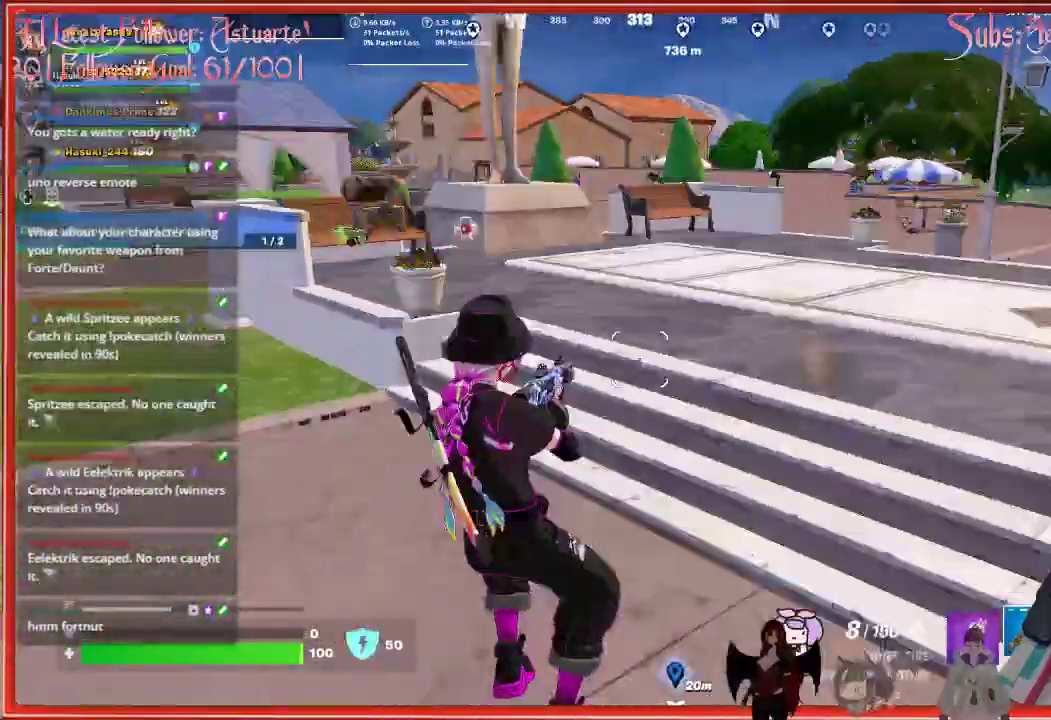
{"buttons": [], "left_stick": "up", "right_stick": "center", "events": [[67, "right_stick", "up-right"], [217, "right_stick", "right"], [283, "L3", "down"], [317, "right_stick", "center"], [417, "L3", "up"]]}
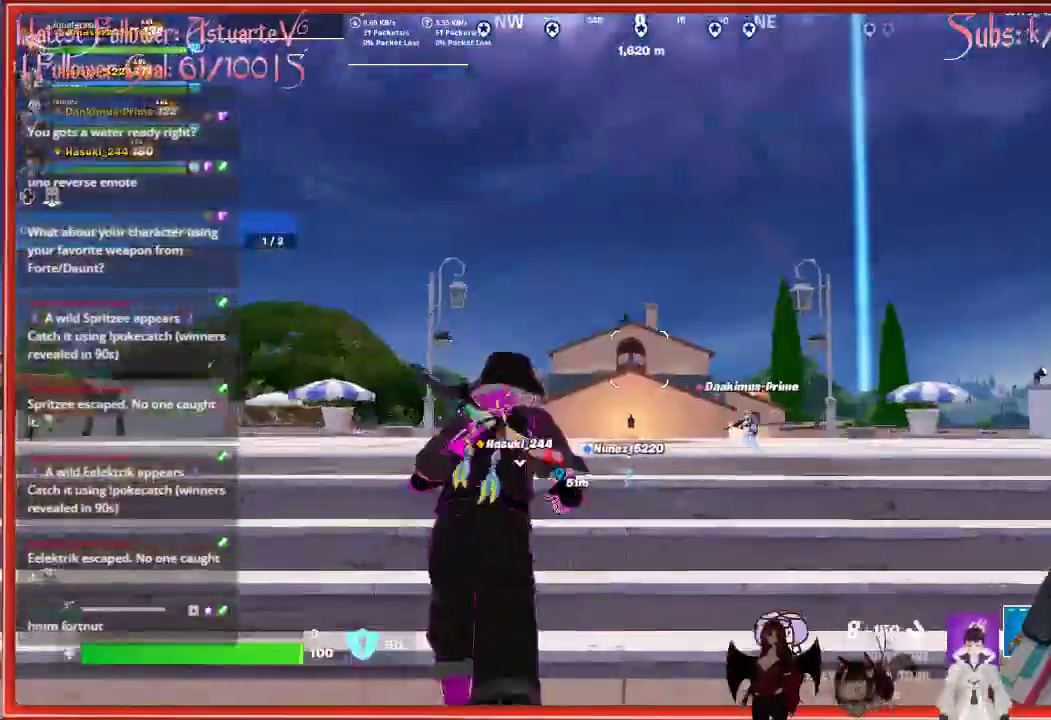
{"buttons": [], "left_stick": "up", "right_stick": "center", "events": []}
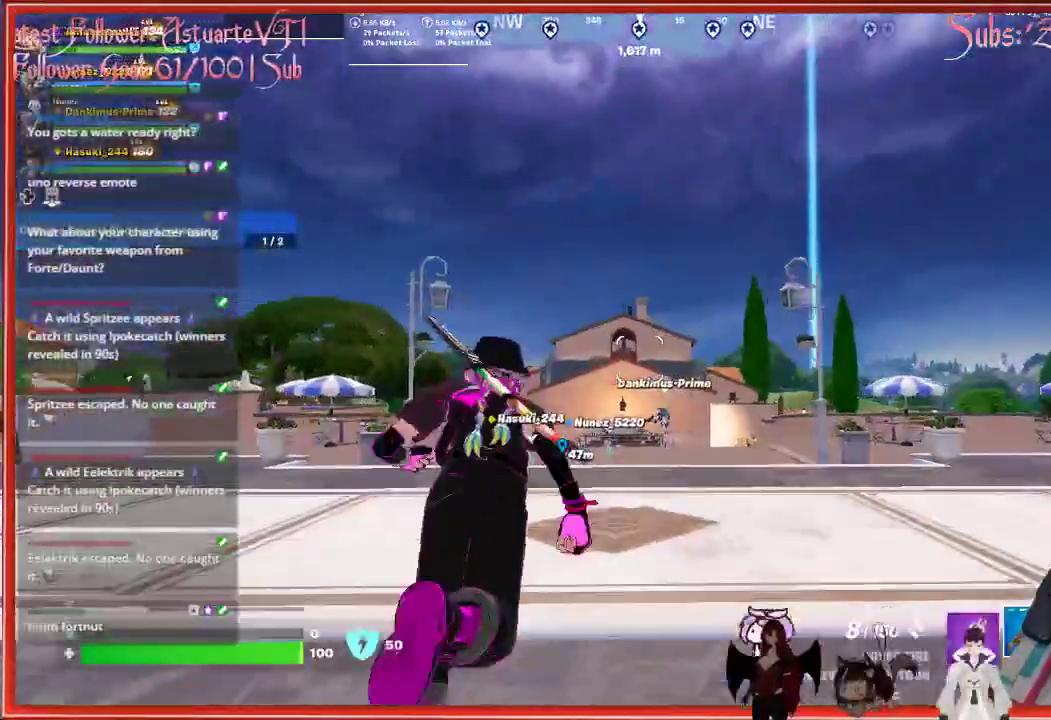
{"buttons": [], "left_stick": "up", "right_stick": "center", "events": []}
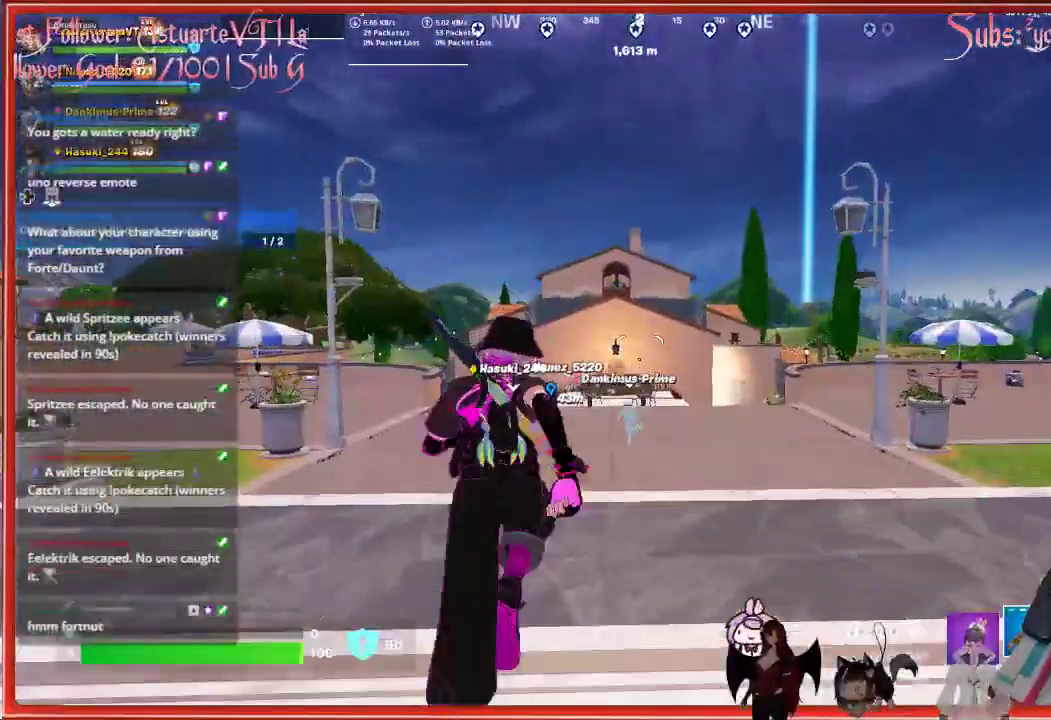
{"buttons": [], "left_stick": "up", "right_stick": "down-left", "events": [[333, "right_stick", "down-left"]]}
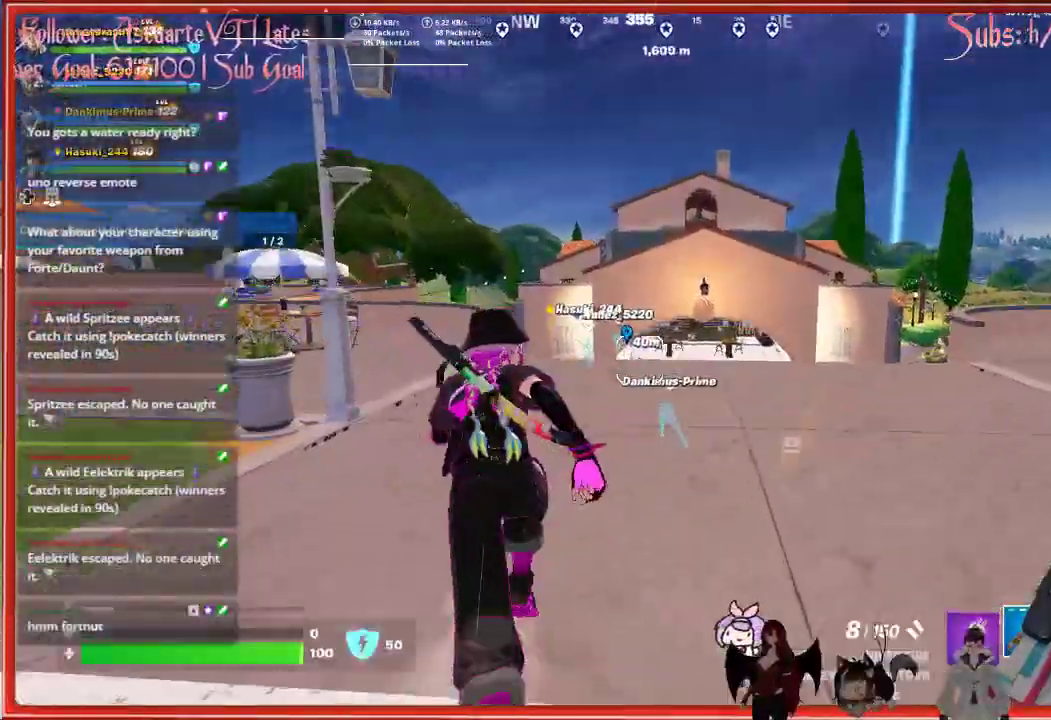
{"buttons": [], "left_stick": "up", "right_stick": "center", "events": [[283, "right_stick", "center"]]}
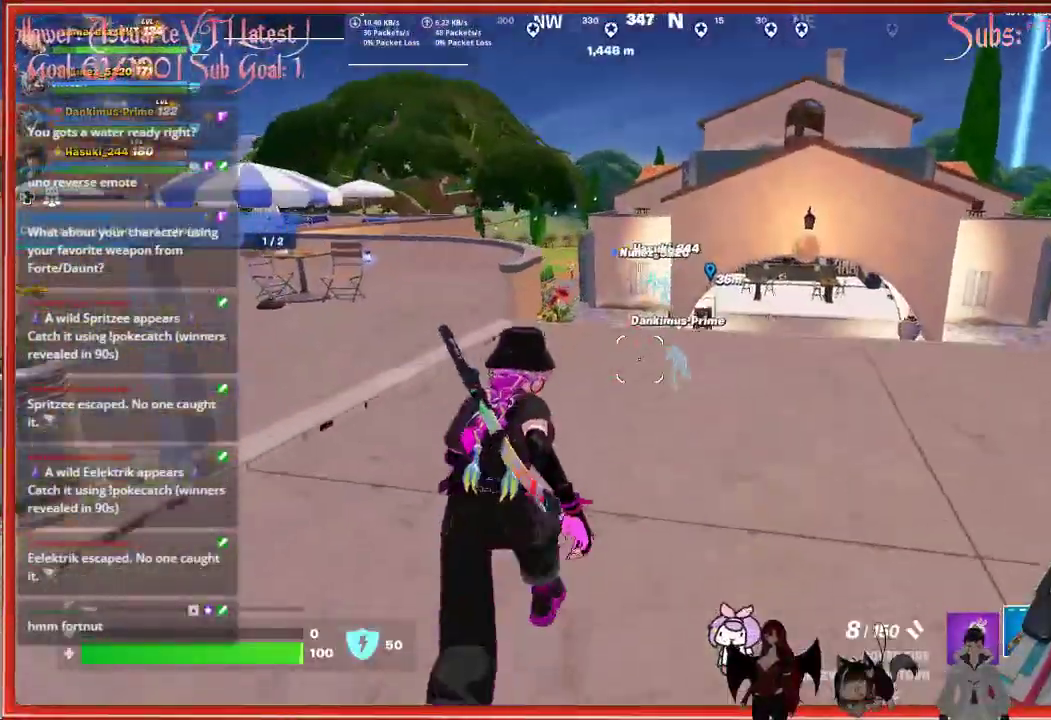
{"buttons": [], "left_stick": "up-left", "right_stick": "center", "events": [[483, "left_stick", "up-left"]]}
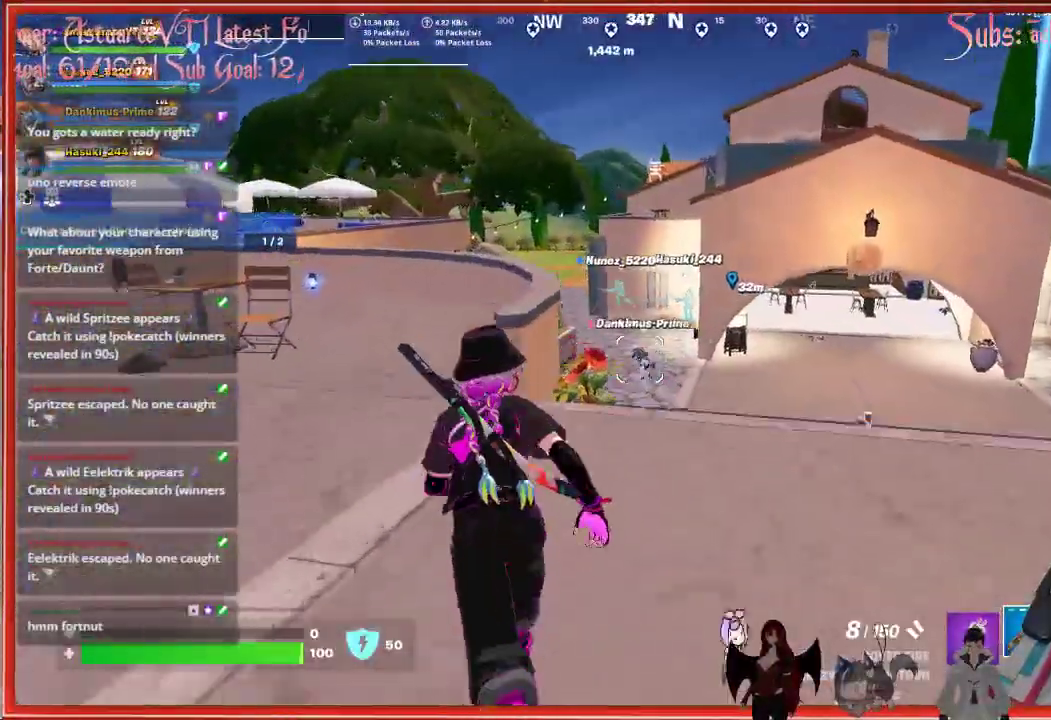
{"buttons": [], "left_stick": "up-left", "right_stick": "center", "events": [[33, "A", "down"], [233, "A", "up"]]}
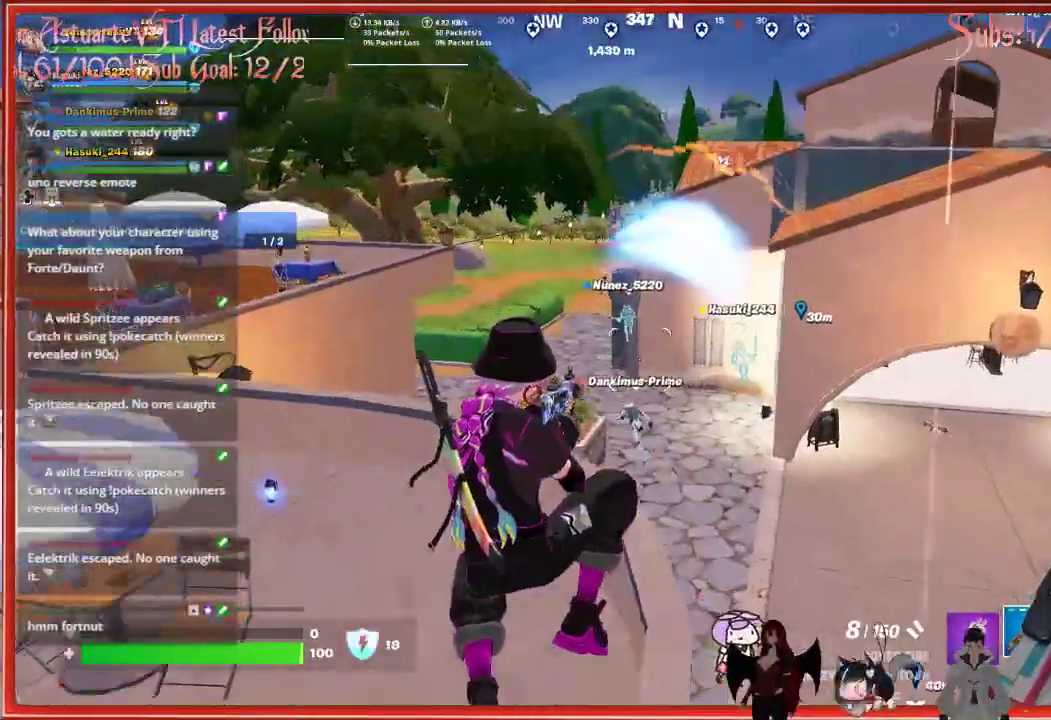
{"buttons": [], "left_stick": "up-left", "right_stick": "up", "events": [[317, "L1", "down"], [317, "right_stick", "up"], [400, "L1", "up"]]}
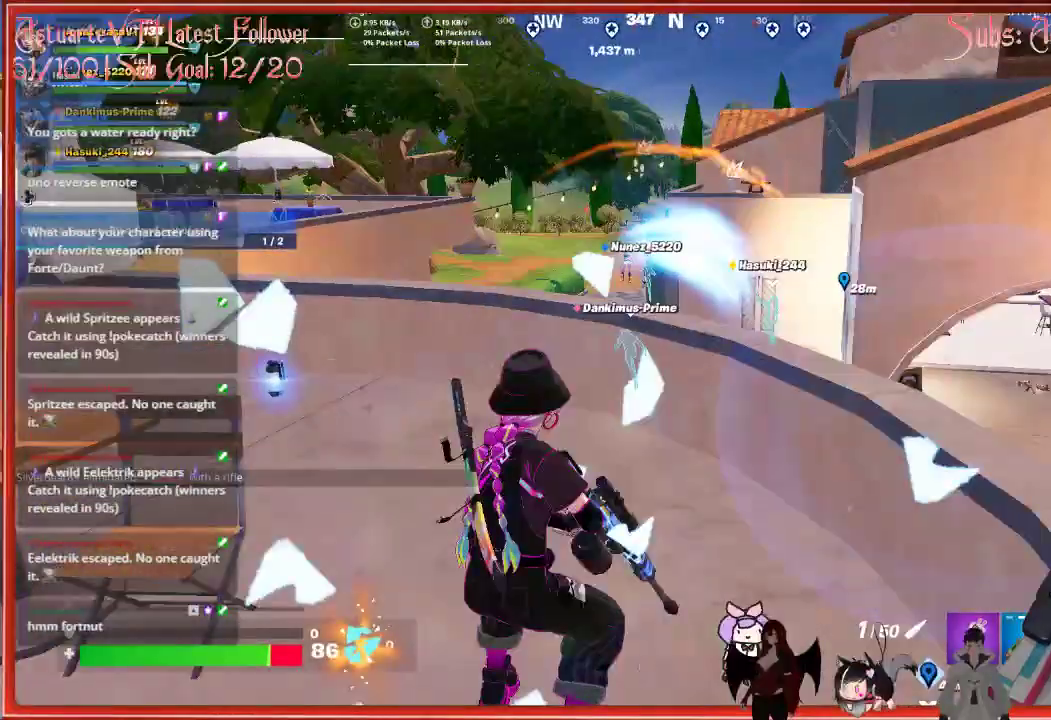
{"buttons": [], "left_stick": "up-left", "right_stick": "up-right", "events": [[317, "right_stick", "up-right"]]}
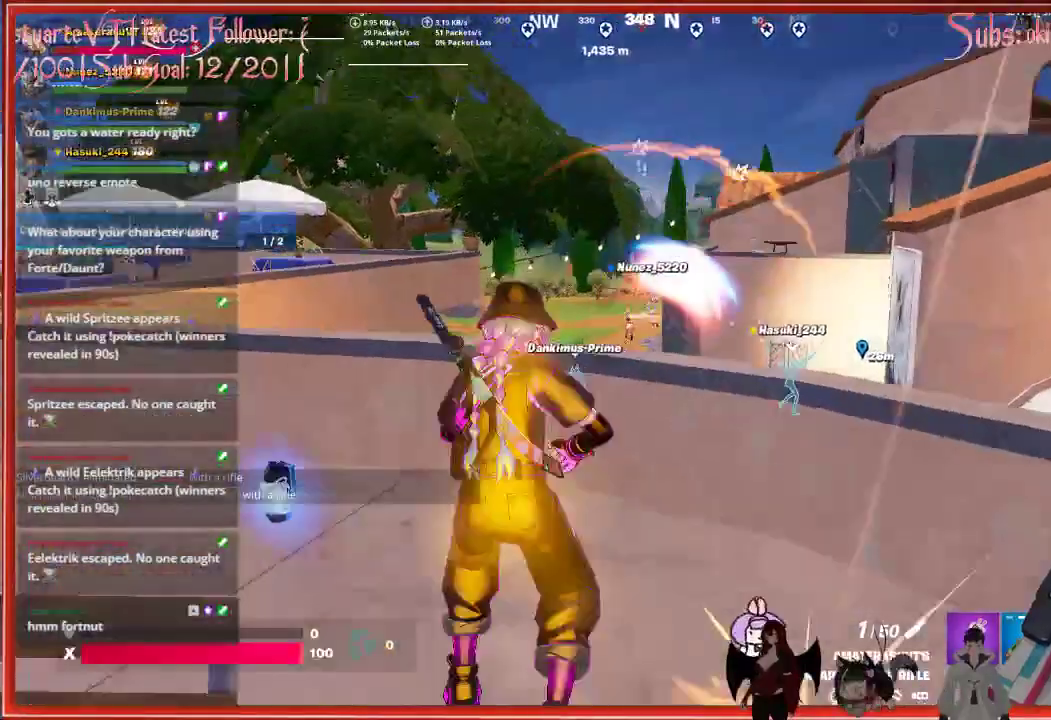
{"buttons": [], "left_stick": "up-left", "right_stick": "up-right", "events": [[183, "right_stick", "center"], [433, "right_stick", "up-right"]]}
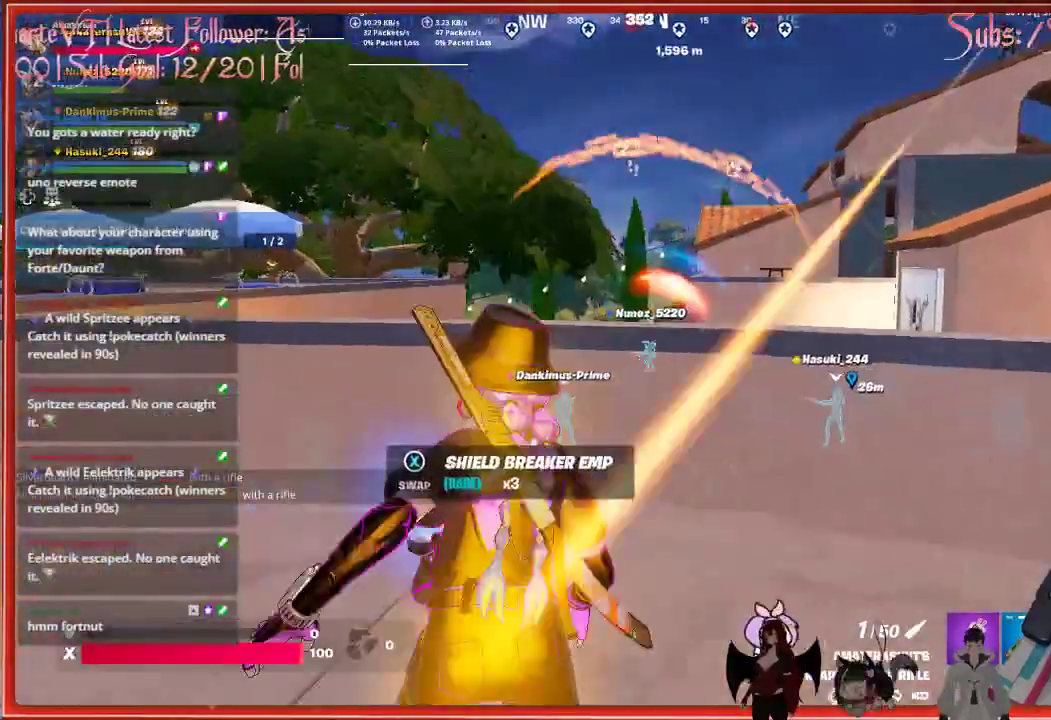
{"buttons": [], "left_stick": "up-left", "right_stick": "up-right", "events": []}
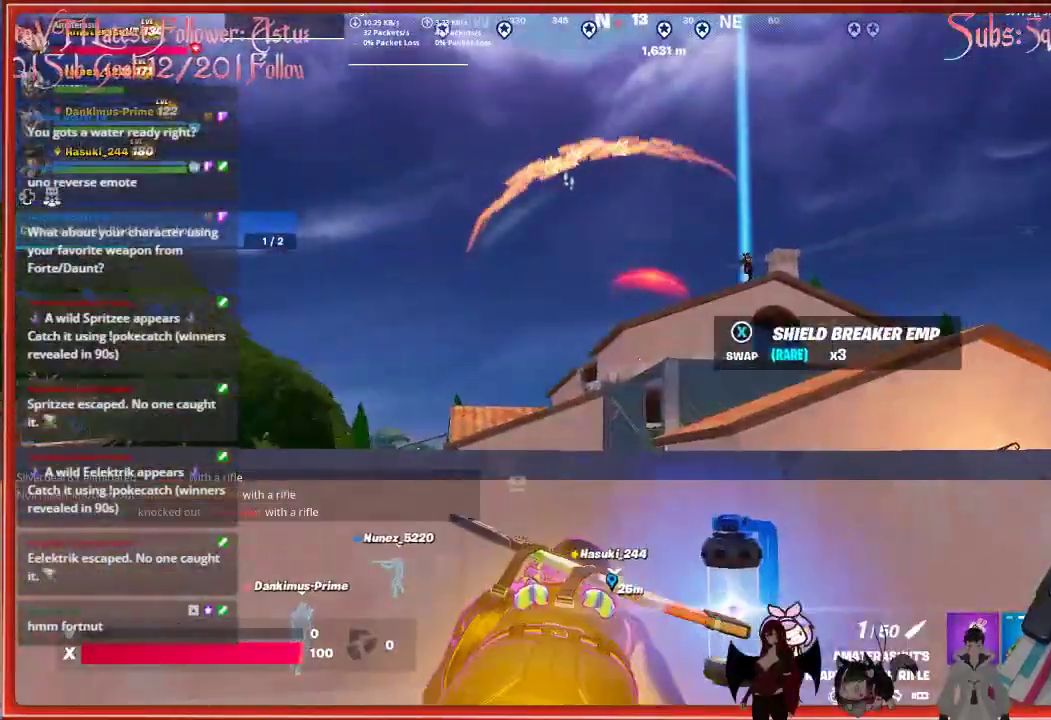
{"buttons": ["DPAD_LEFT"], "left_stick": "center", "right_stick": "center", "events": [[317, "left_stick", "center"], [450, "DPAD_LEFT", "down"], [500, "right_stick", "center"]]}
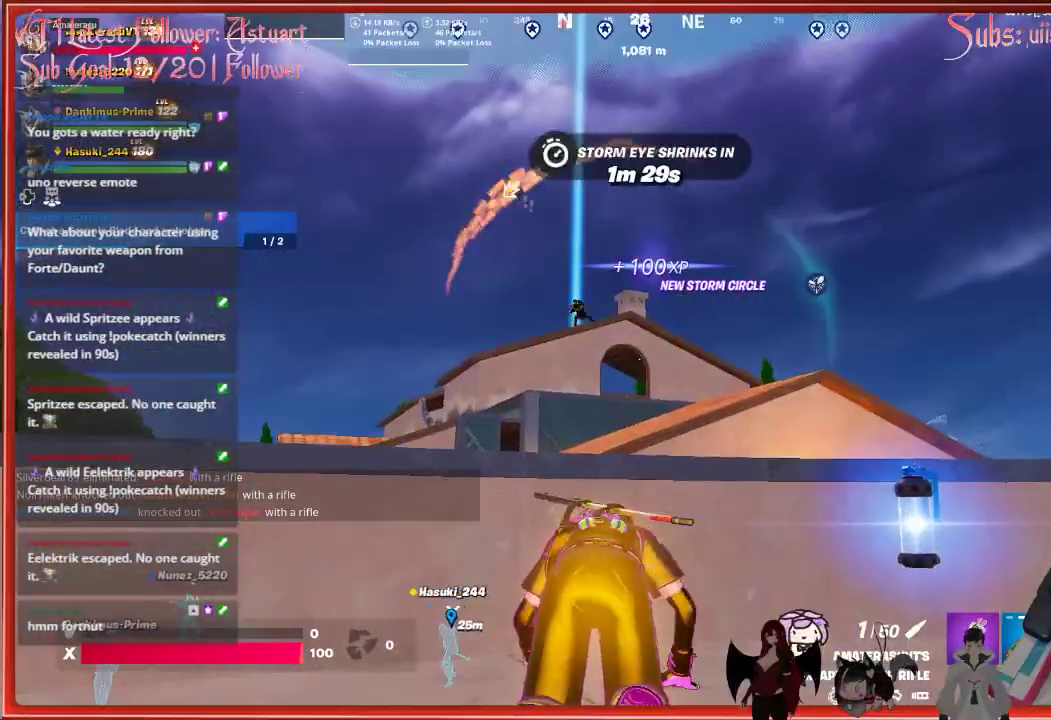
{"buttons": [], "left_stick": "down-left", "right_stick": "down-left", "events": [[50, "DPAD_LEFT", "up"], [200, "right_stick", "down-left"], [267, "left_stick", "left"], [450, "left_stick", "down-left"]]}
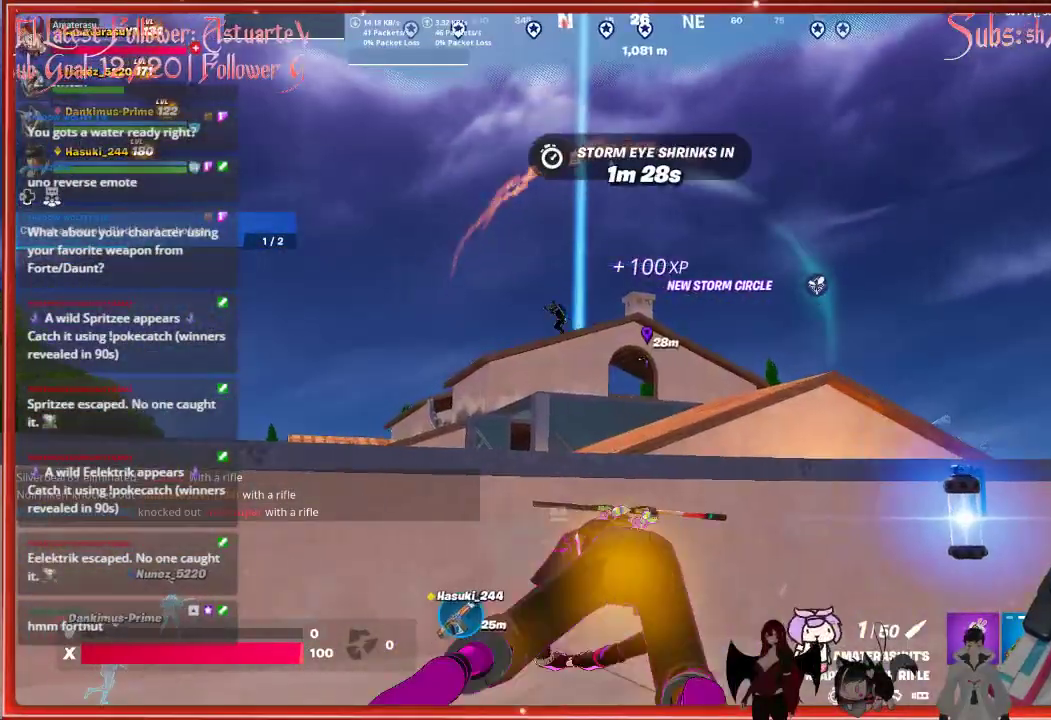
{"buttons": [], "left_stick": "up-left", "right_stick": "down-left", "events": [[267, "left_stick", "up-left"]]}
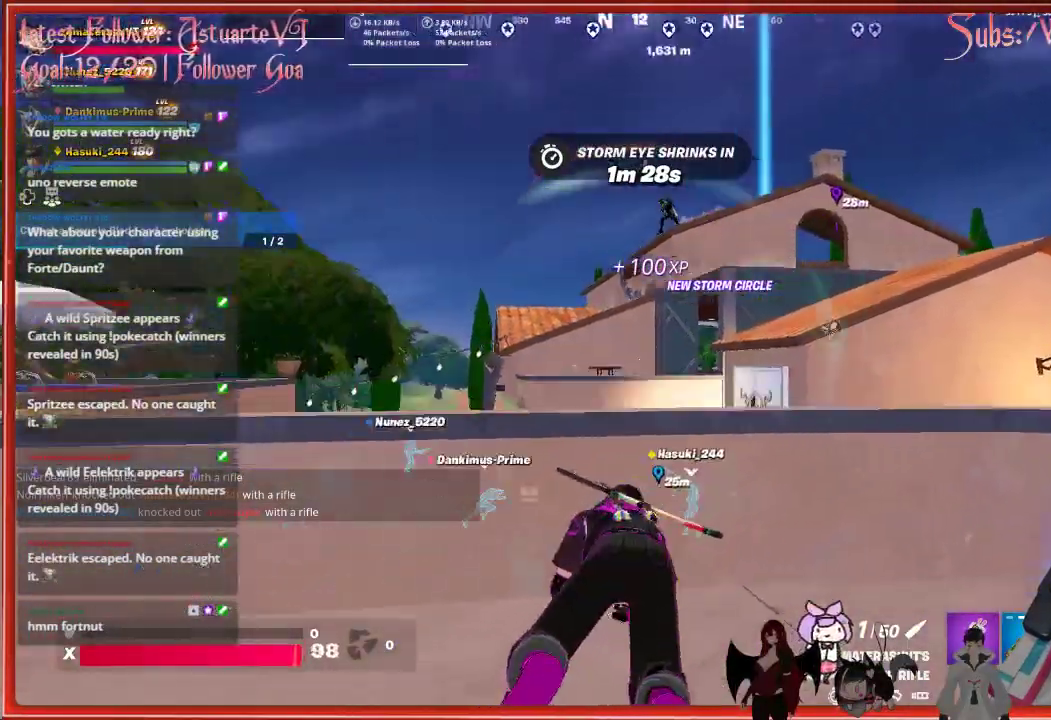
{"buttons": [], "left_stick": "center", "right_stick": "center", "events": [[67, "left_stick", "up"], [200, "left_stick", "up-right"], [200, "right_stick", "center"], [433, "left_stick", "center"]]}
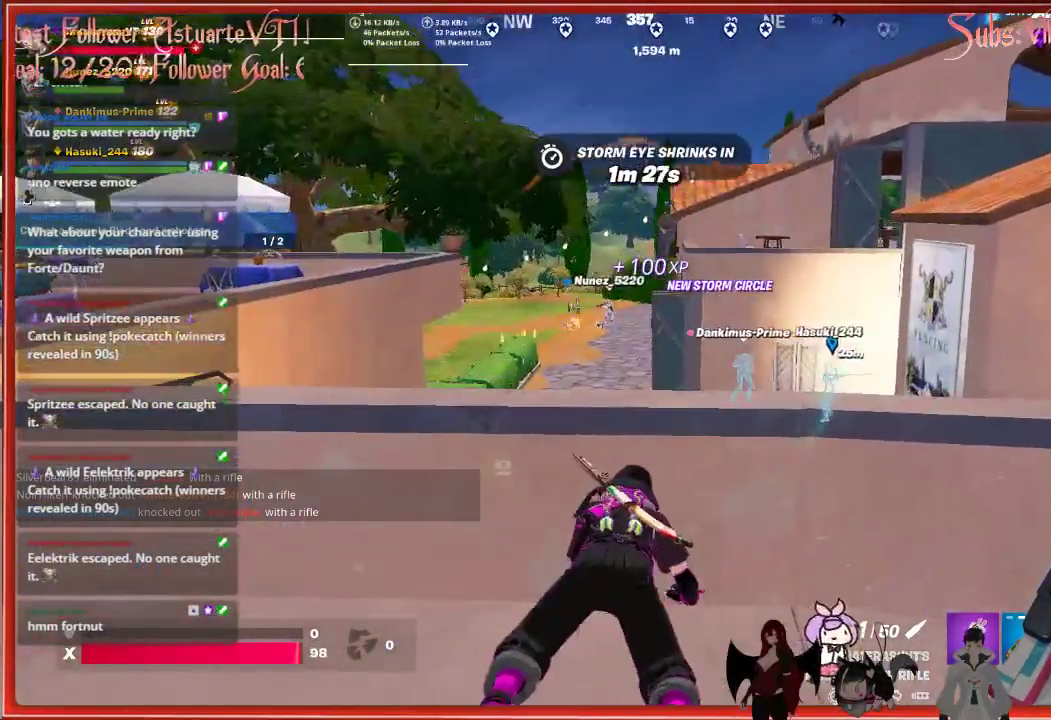
{"buttons": [], "left_stick": "up", "right_stick": "center", "events": [[200, "left_stick", "up"]]}
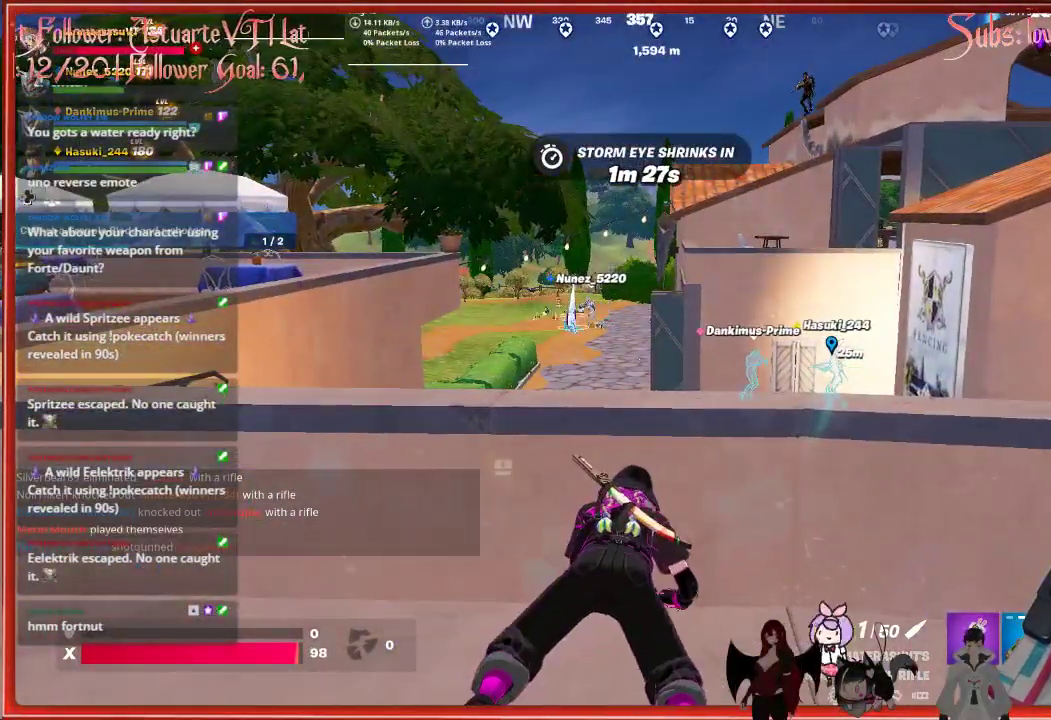
{"buttons": [], "left_stick": "center", "right_stick": "center", "events": [[117, "left_stick", "up-right"], [300, "left_stick", "center"]]}
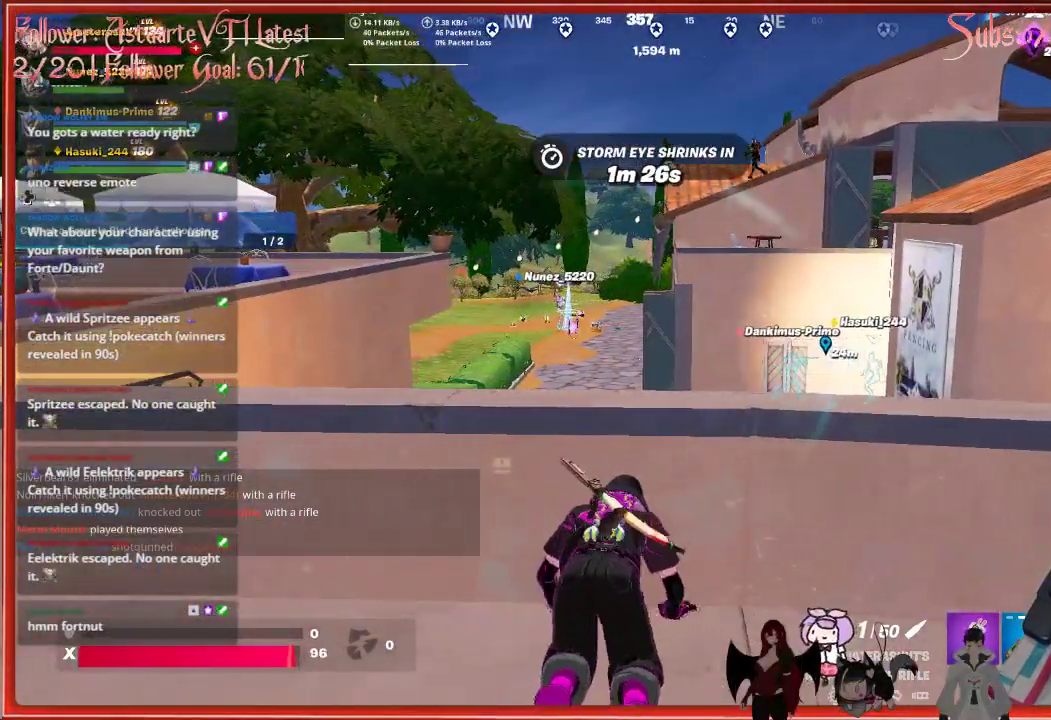
{"buttons": [], "left_stick": "center", "right_stick": "center", "events": []}
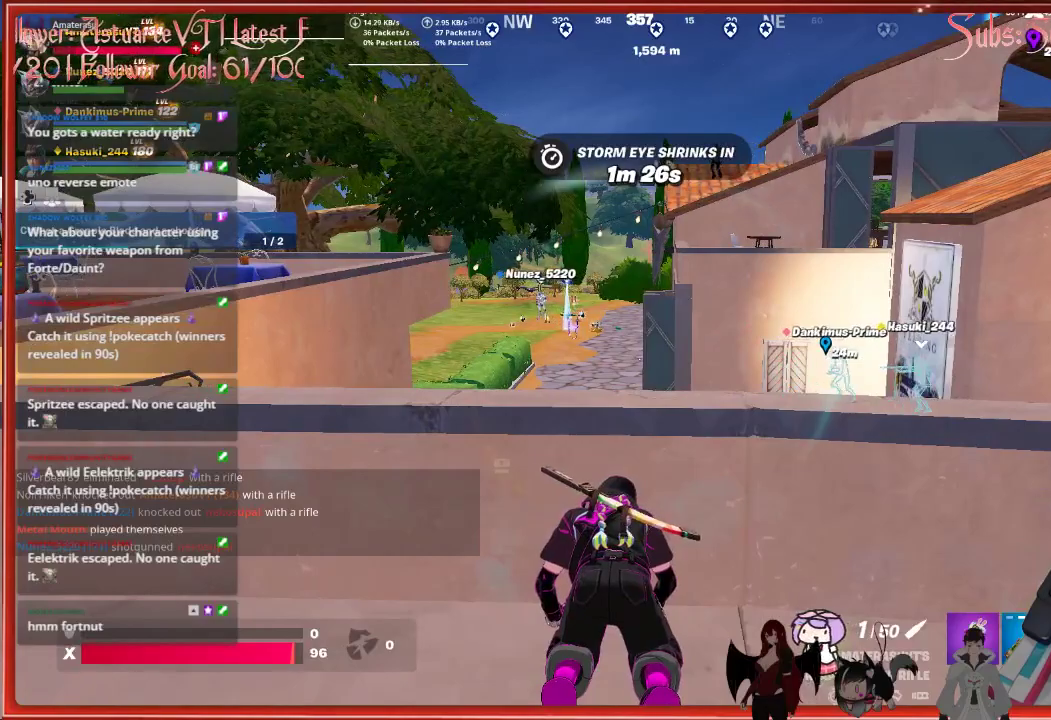
{"buttons": [], "left_stick": "center", "right_stick": "center", "events": []}
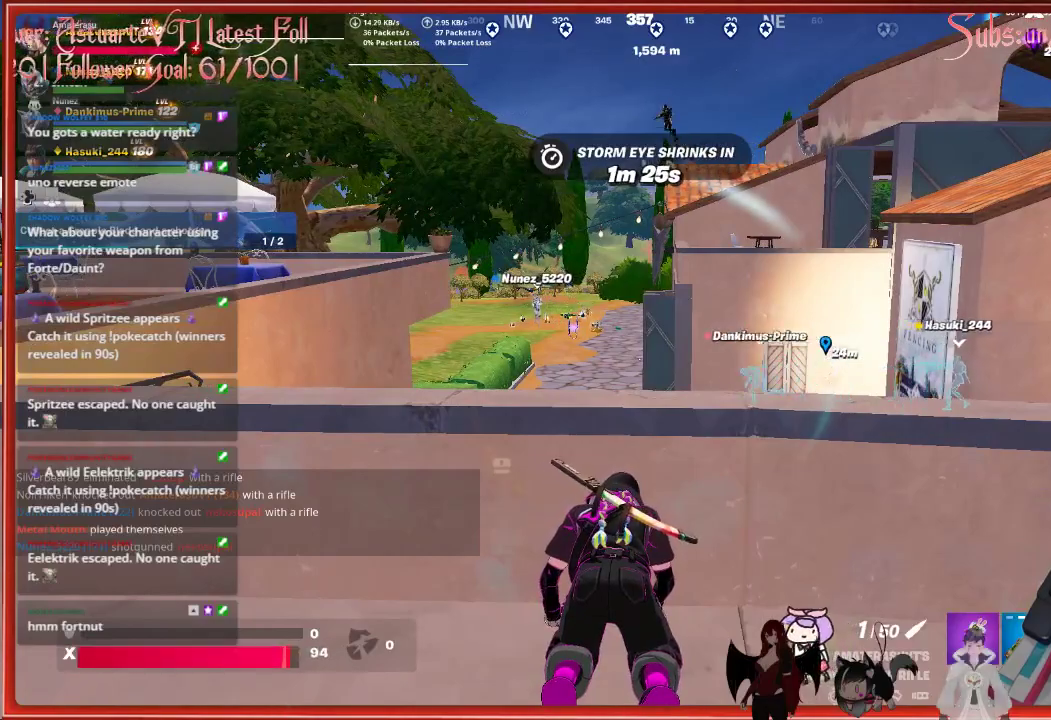
{"buttons": [], "left_stick": "center", "right_stick": "center", "events": []}
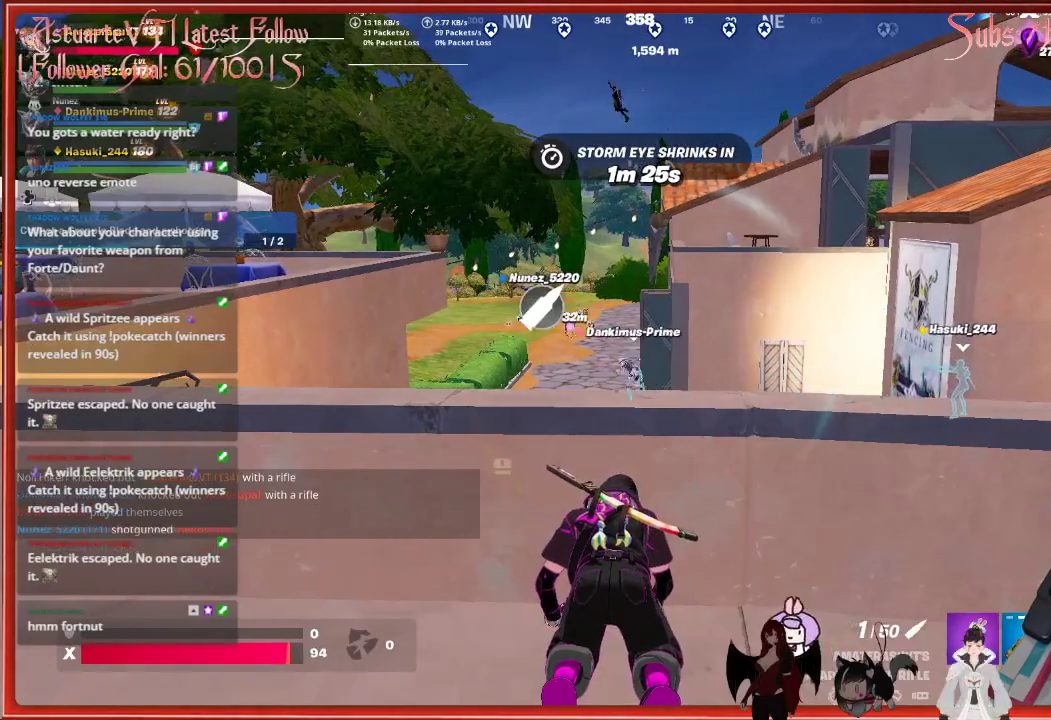
{"buttons": [], "left_stick": "center", "right_stick": "center", "events": []}
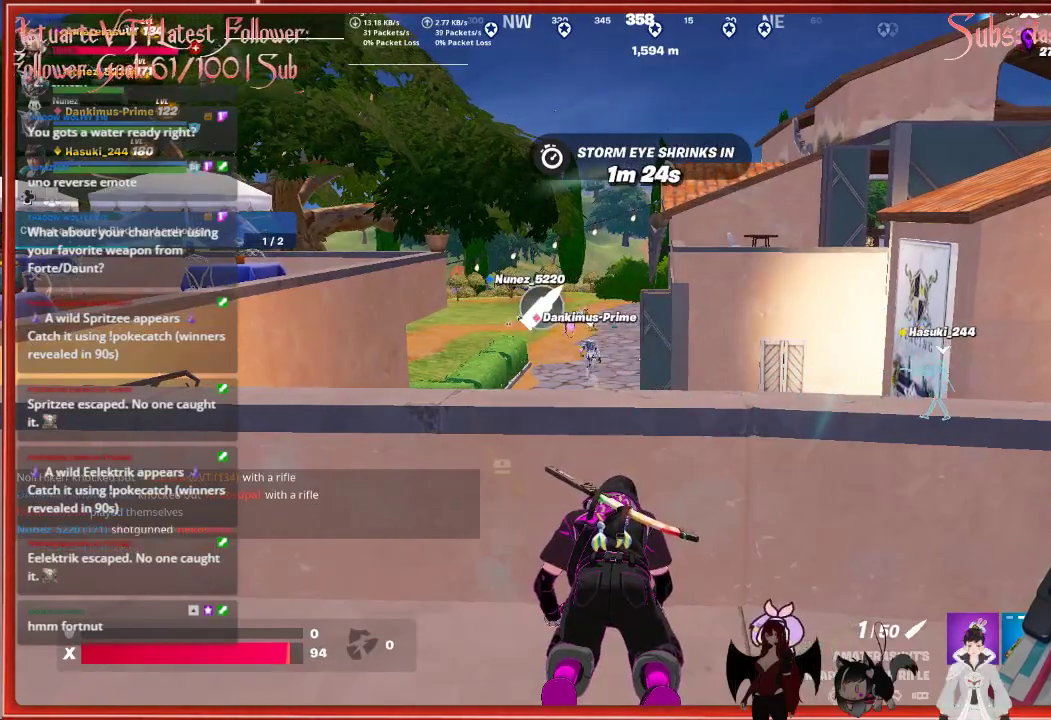
{"buttons": [], "left_stick": "up-right", "right_stick": "center", "events": [[67, "left_stick", "up"], [183, "right_stick", "down-right"], [250, "left_stick", "up-right"], [400, "right_stick", "center"]]}
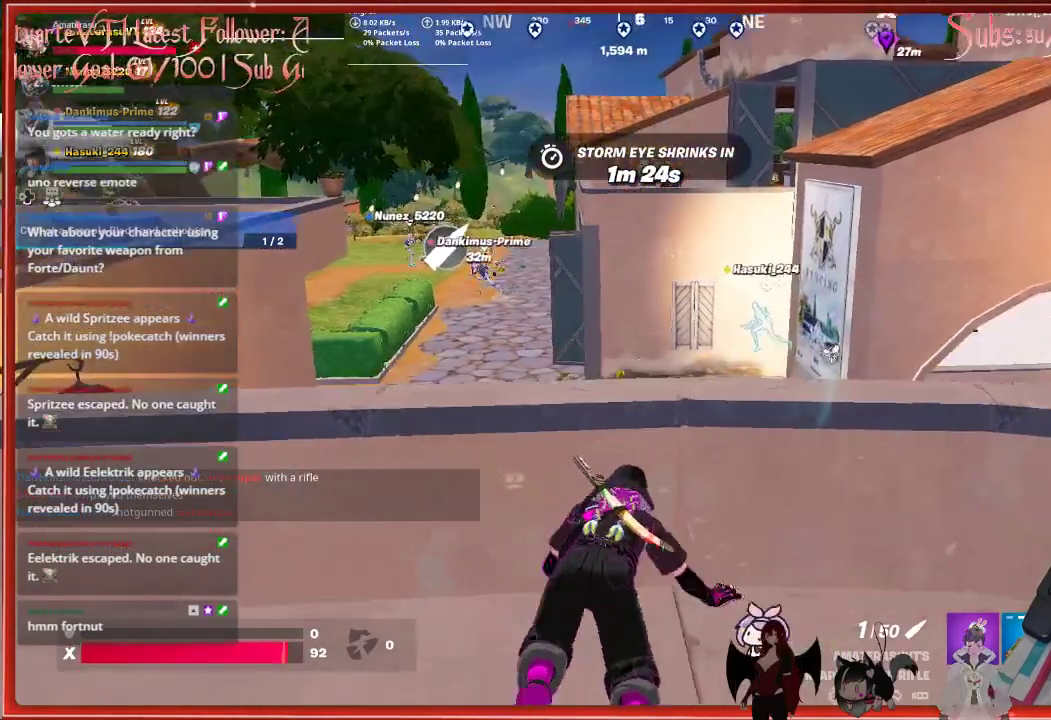
{"buttons": [], "left_stick": "up-right", "right_stick": "center", "events": [[50, "A", "down"], [267, "A", "up"]]}
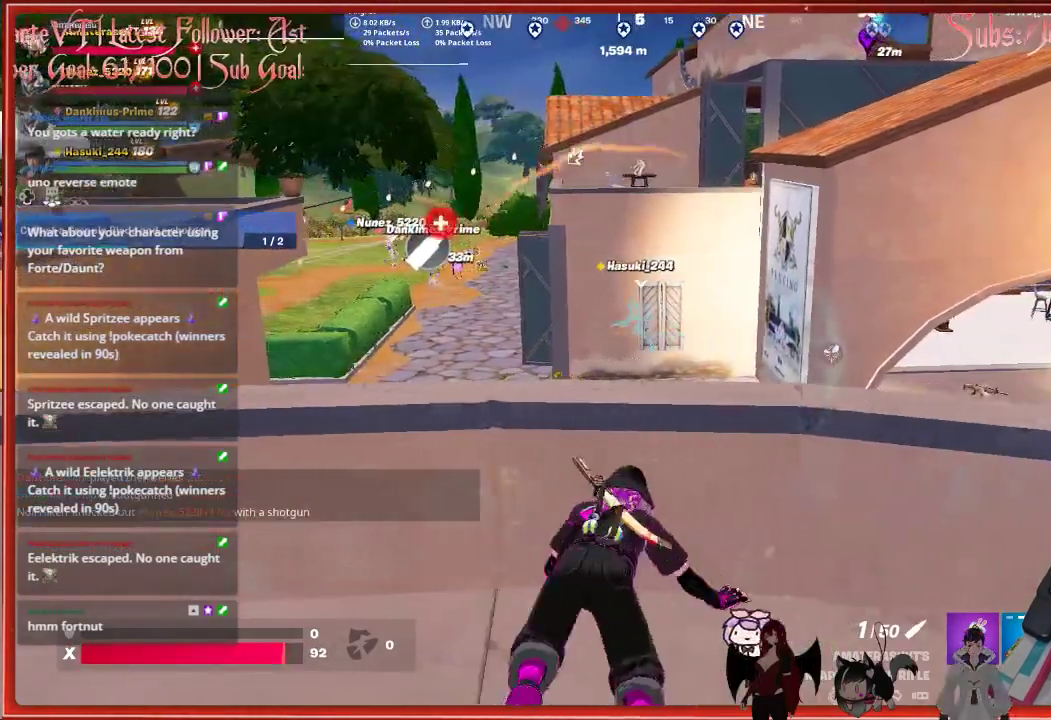
{"buttons": [], "left_stick": "up-right", "right_stick": "center", "events": [[150, "right_stick", "right"], [467, "right_stick", "center"]]}